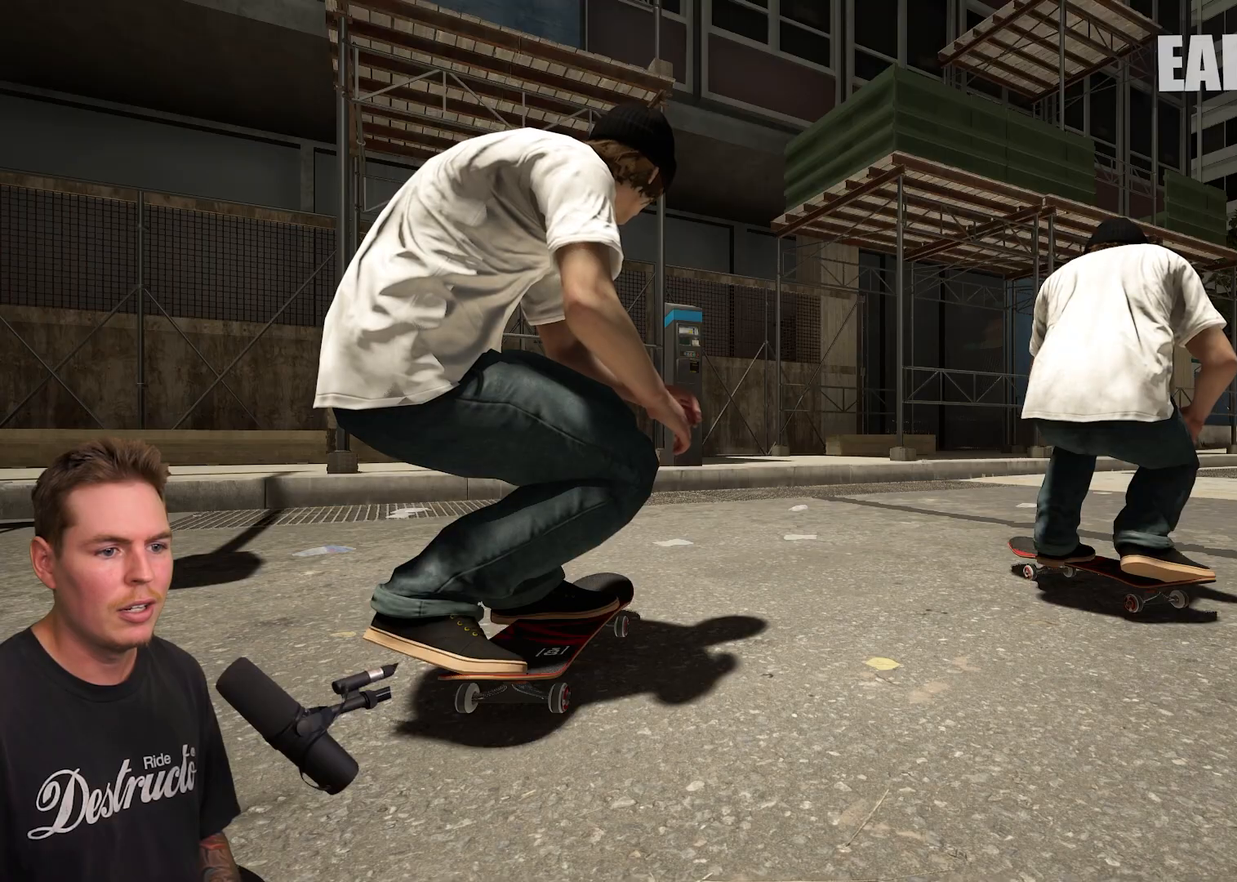
Gameplay with a controller (Xbox layout); each line is a JSON object with the inputs held at the frame after it. "events" lists button and stick changes between this image and that frame as [ms after this image, input, new state], when the widget could be followed in between. Not read: L3 R3.
{"buttons": [], "left_stick": "center", "right_stick": "down", "events": []}
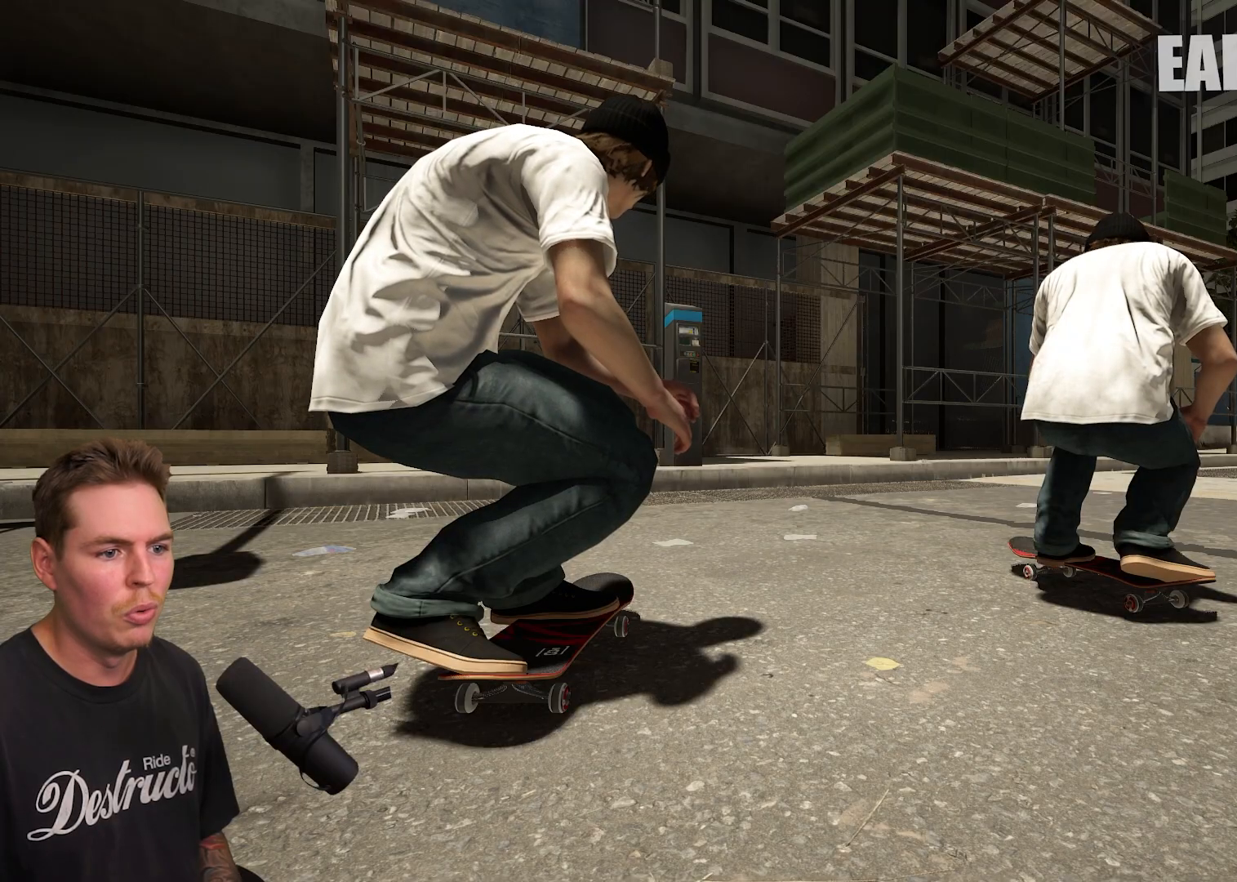
{"buttons": [], "left_stick": "left", "right_stick": "down", "events": [[467, "left_stick", "left"]]}
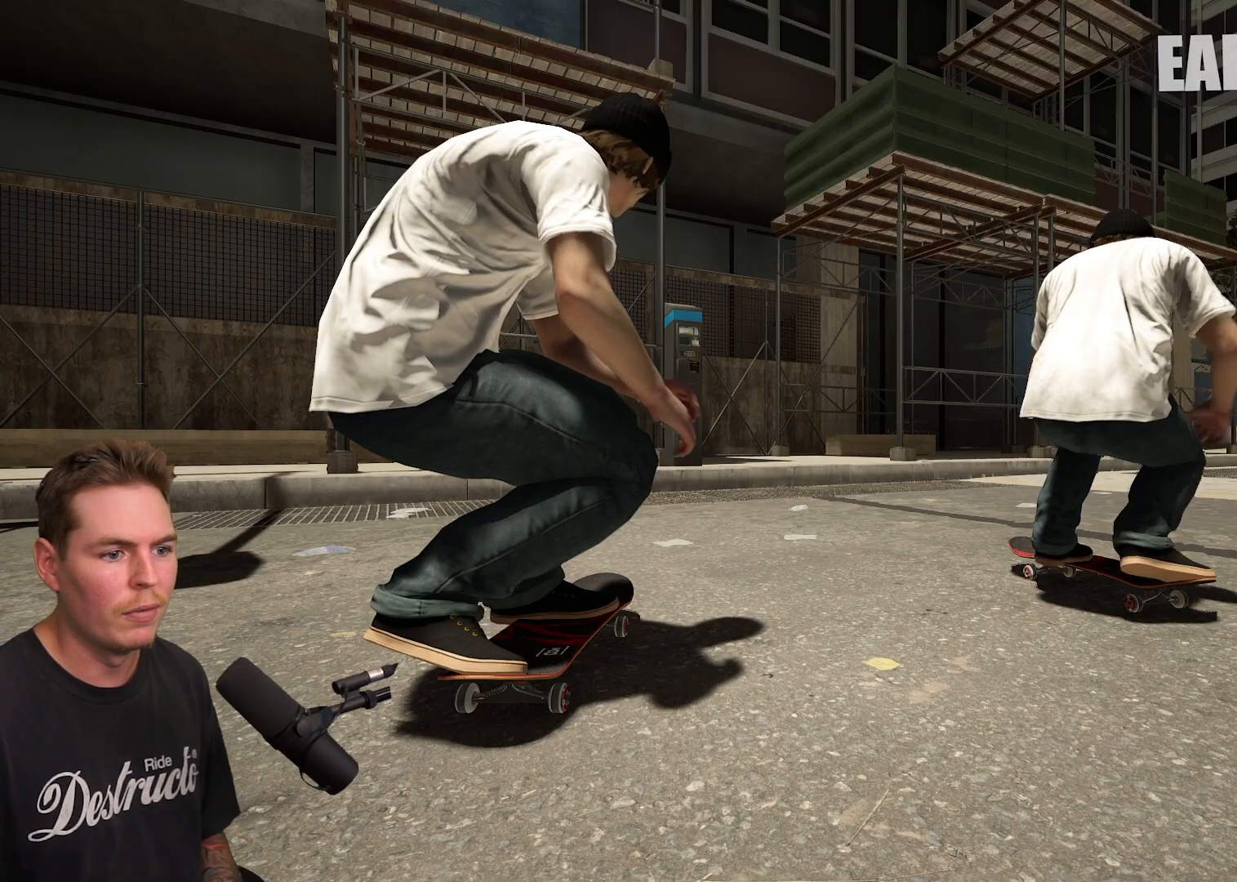
{"buttons": [], "left_stick": "center", "right_stick": "up", "events": [[67, "right_stick", "center"], [100, "left_stick", "center"], [483, "right_stick", "up"]]}
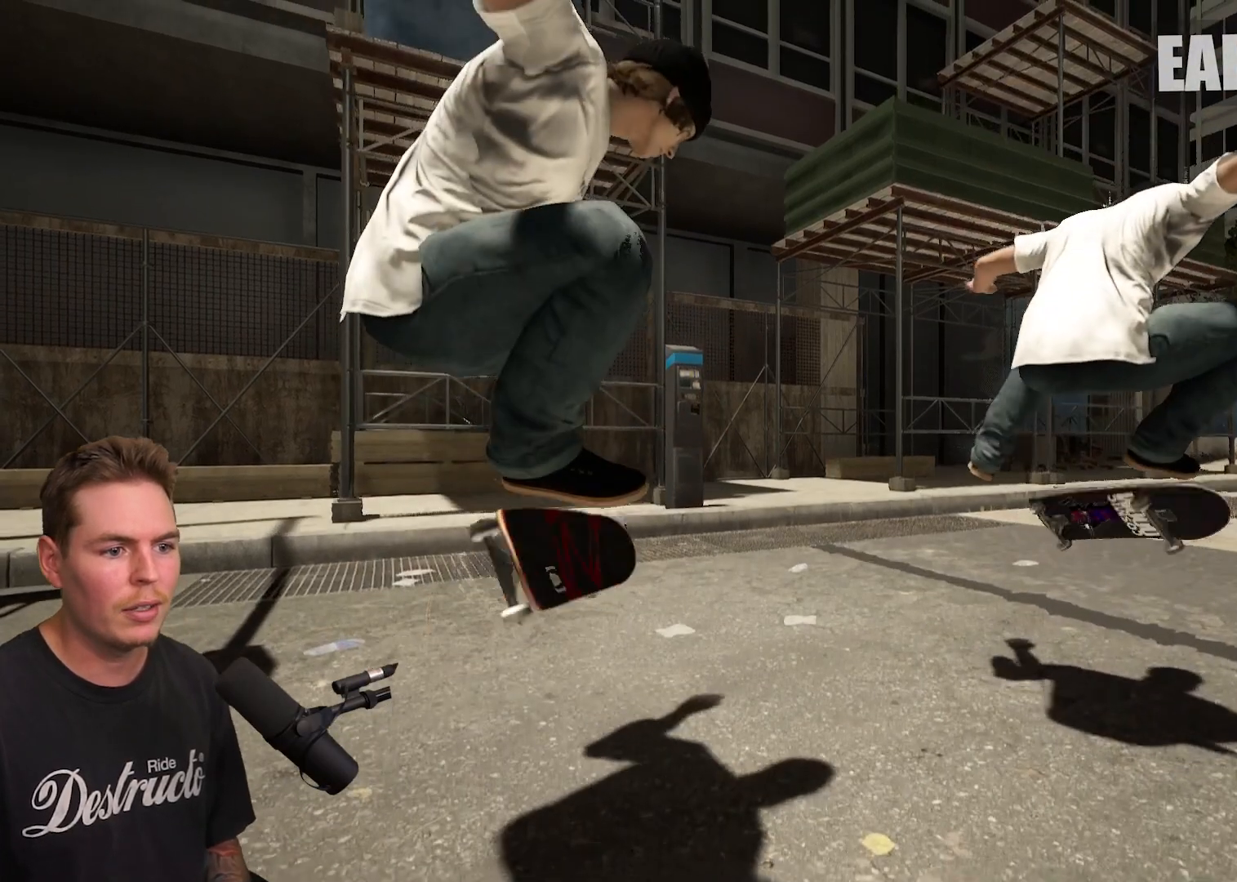
{"buttons": [], "left_stick": "center", "right_stick": "center", "events": [[133, "right_stick", "center"]]}
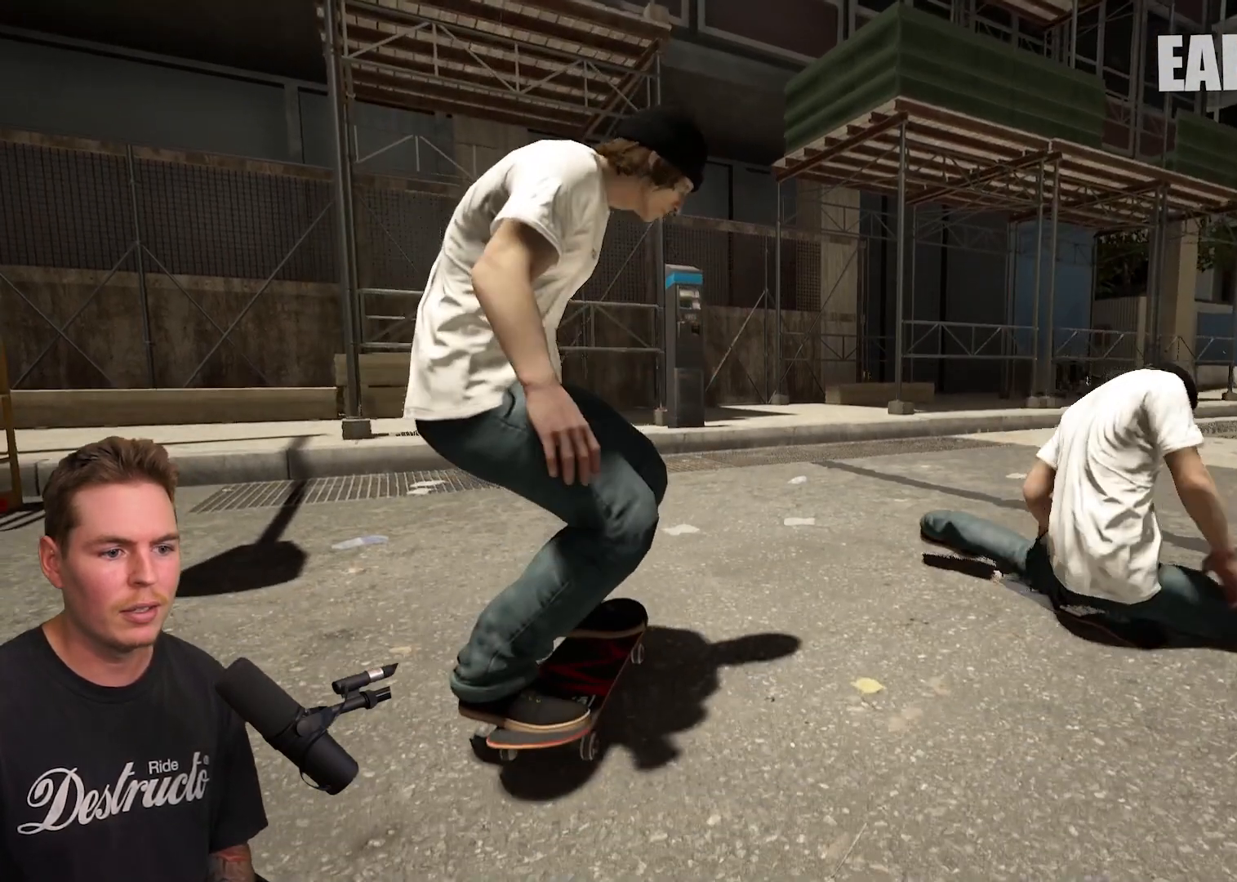
{"buttons": [], "left_stick": "center", "right_stick": "center", "events": []}
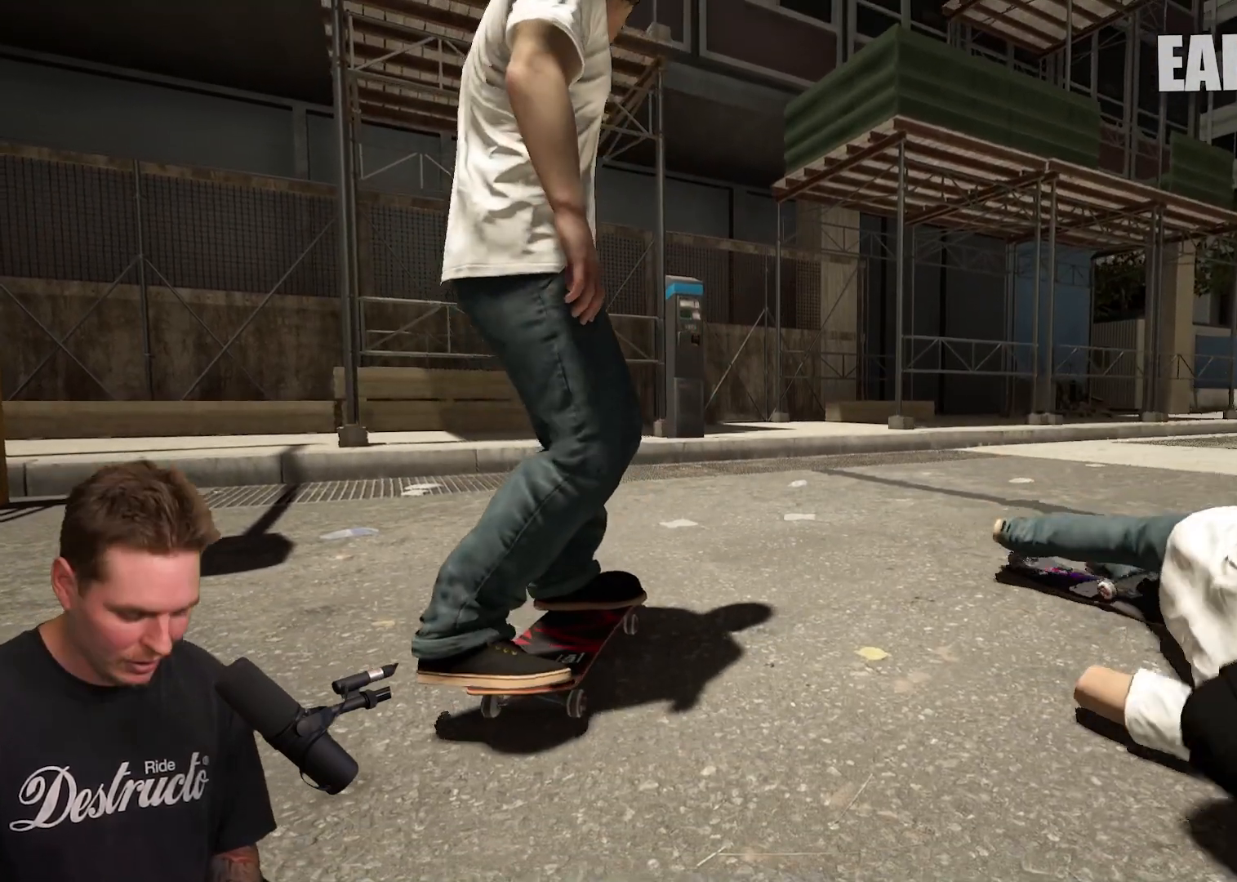
{"buttons": [], "left_stick": "center", "right_stick": "center", "events": []}
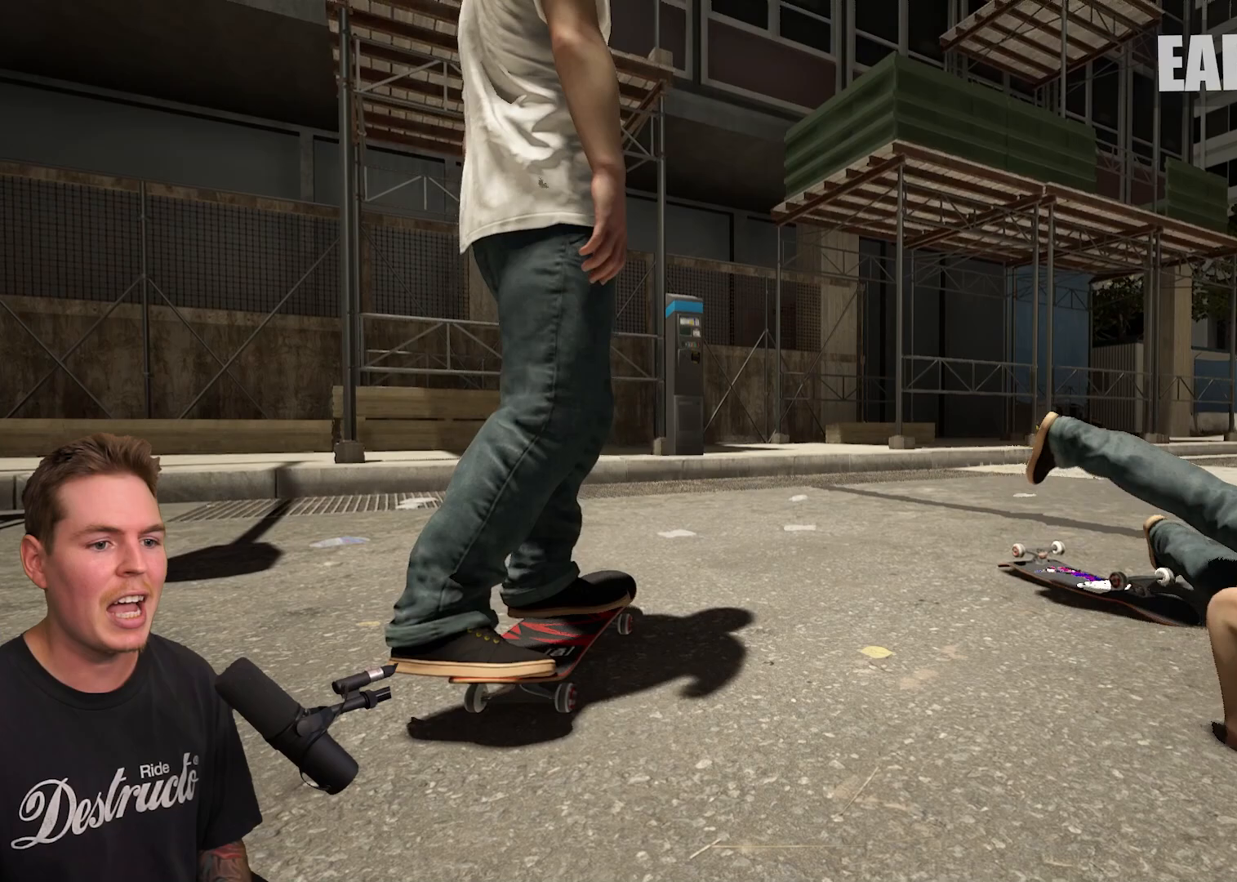
{"buttons": [], "left_stick": "center", "right_stick": "center", "events": [[167, "Y", "down"], [383, "Y", "up"]]}
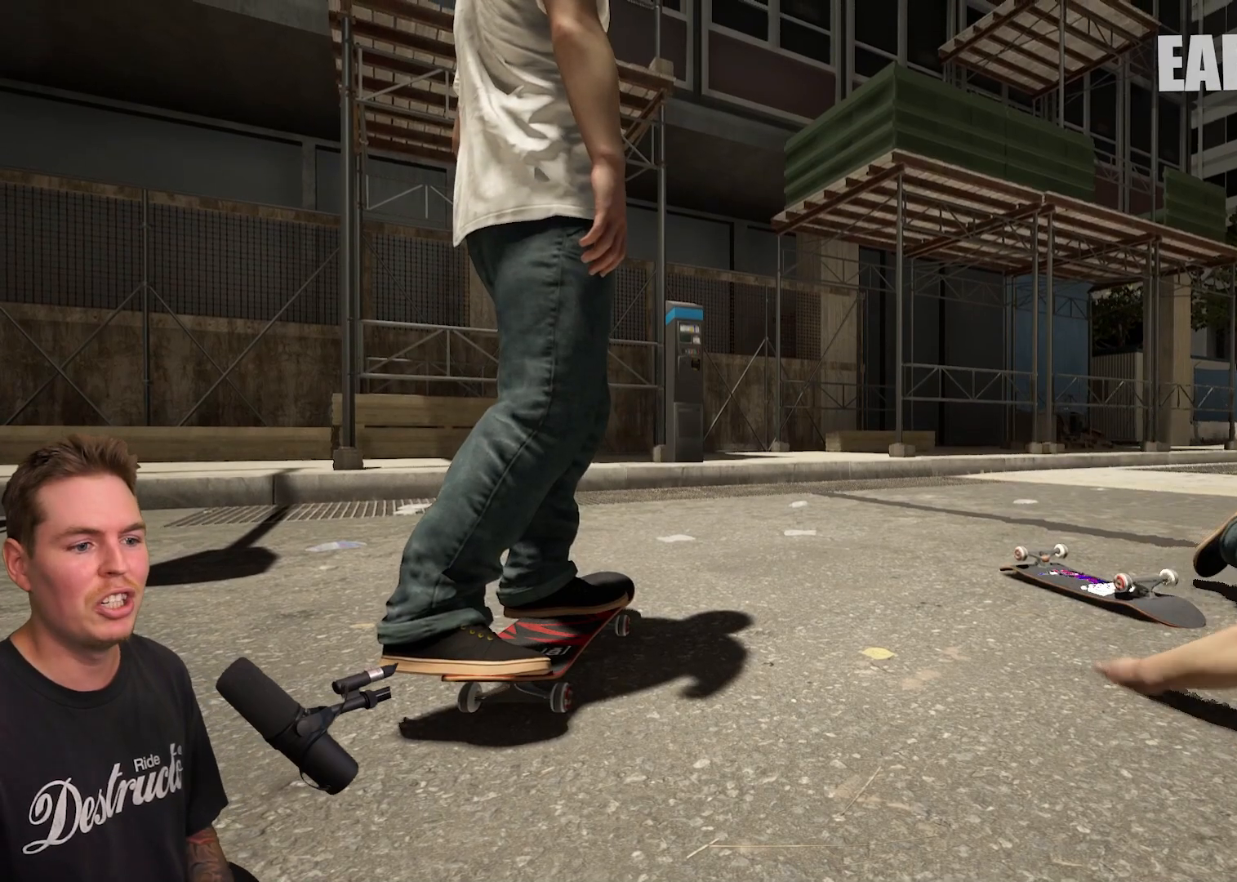
{"buttons": [], "left_stick": "center", "right_stick": "center", "events": []}
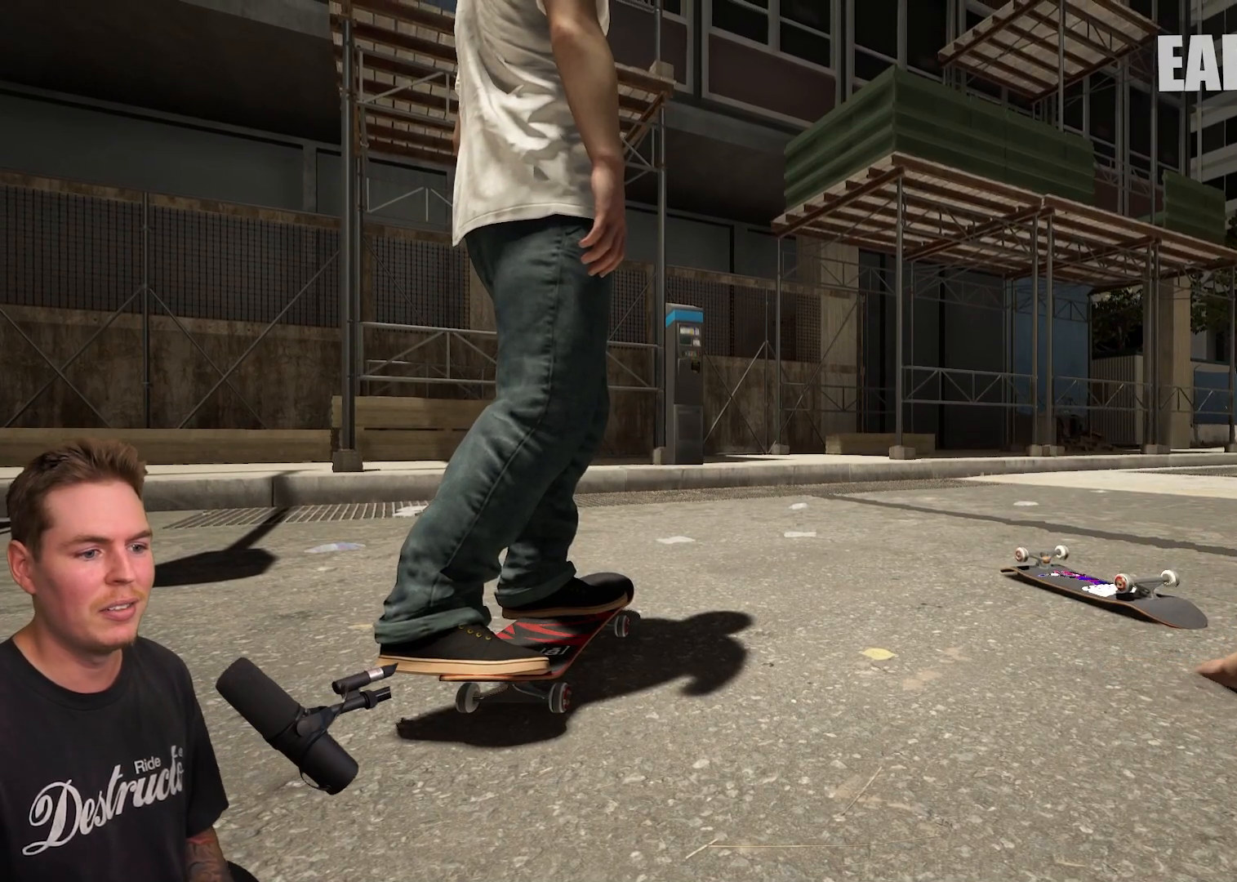
{"buttons": [], "left_stick": "center", "right_stick": "down", "events": [[433, "right_stick", "down"]]}
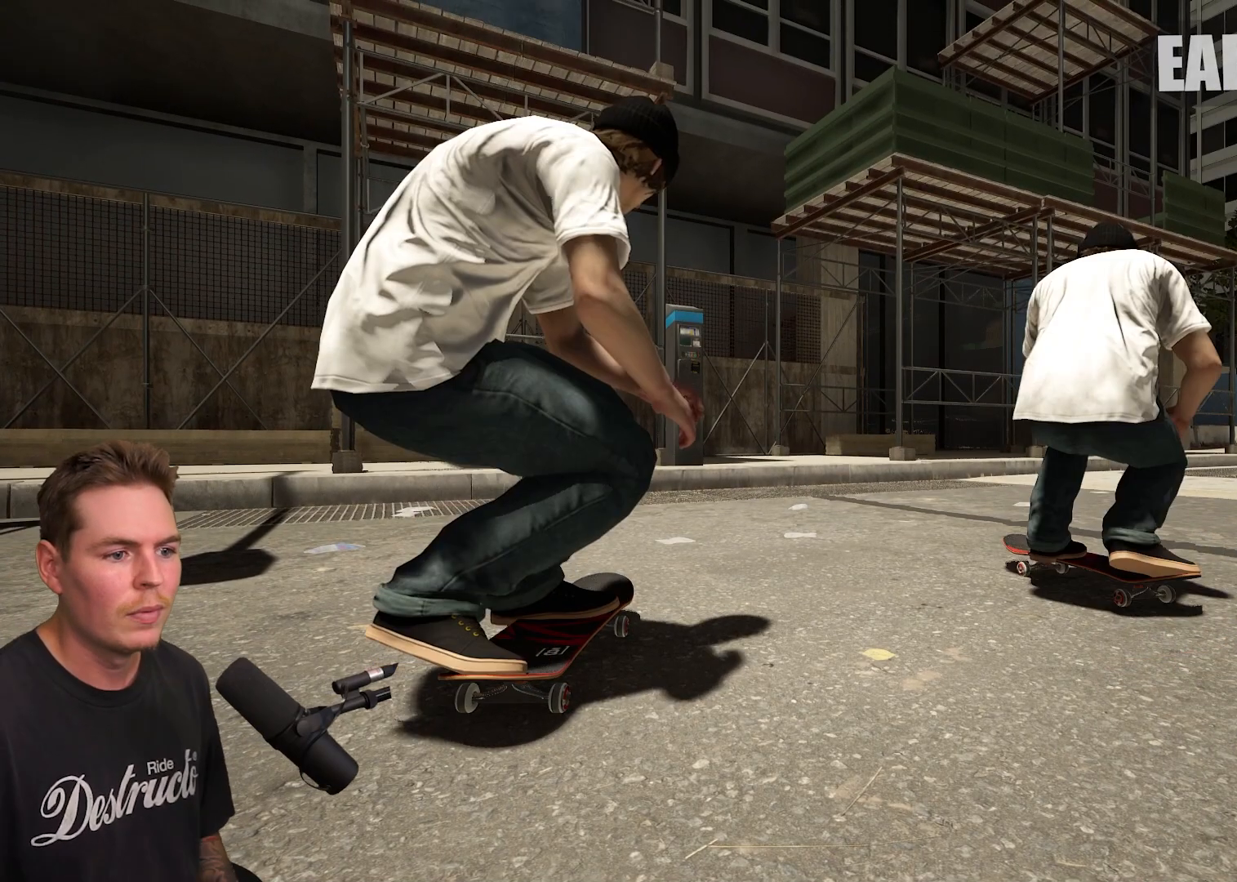
{"buttons": [], "left_stick": "center", "right_stick": "down", "events": []}
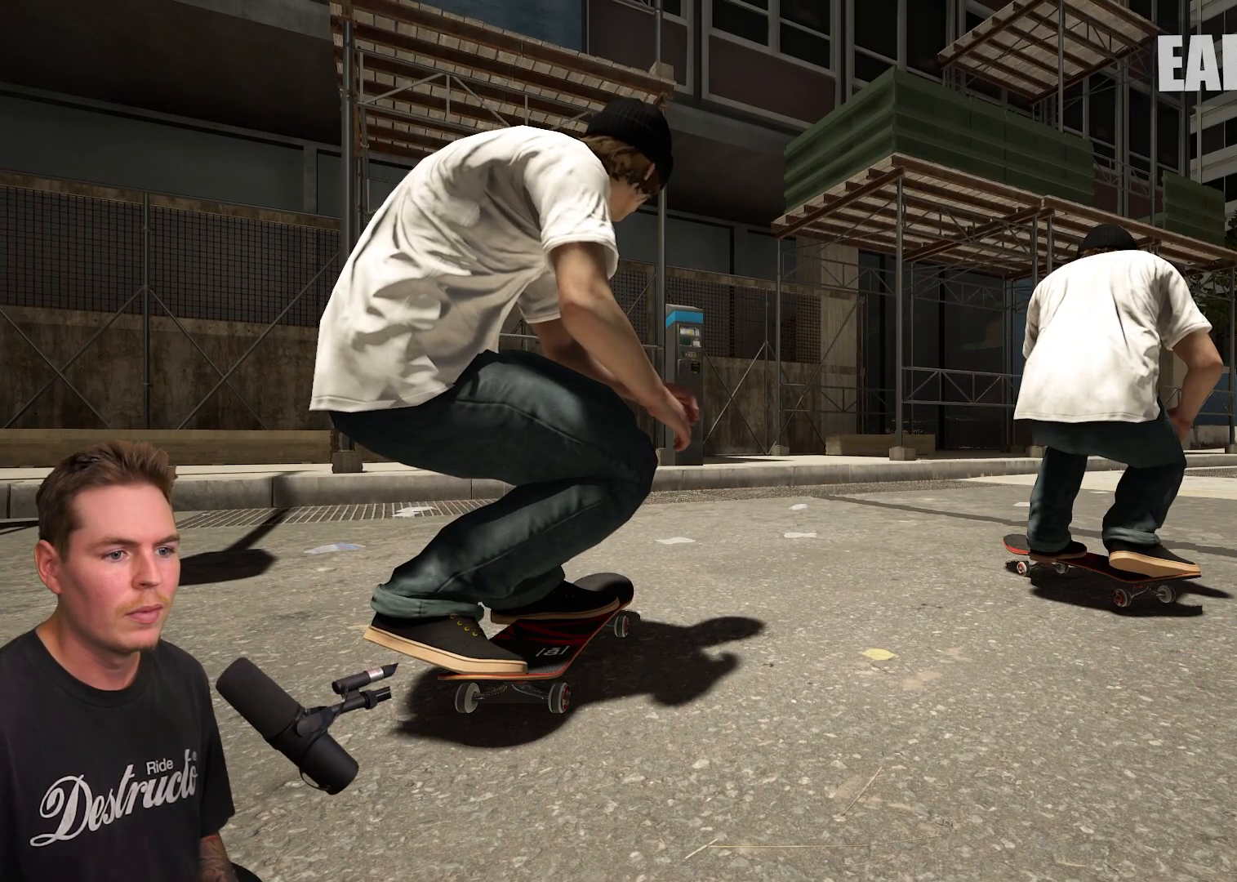
{"buttons": [], "left_stick": "center", "right_stick": "center", "events": [[217, "left_stick", "left"], [267, "right_stick", "center"], [350, "left_stick", "center"]]}
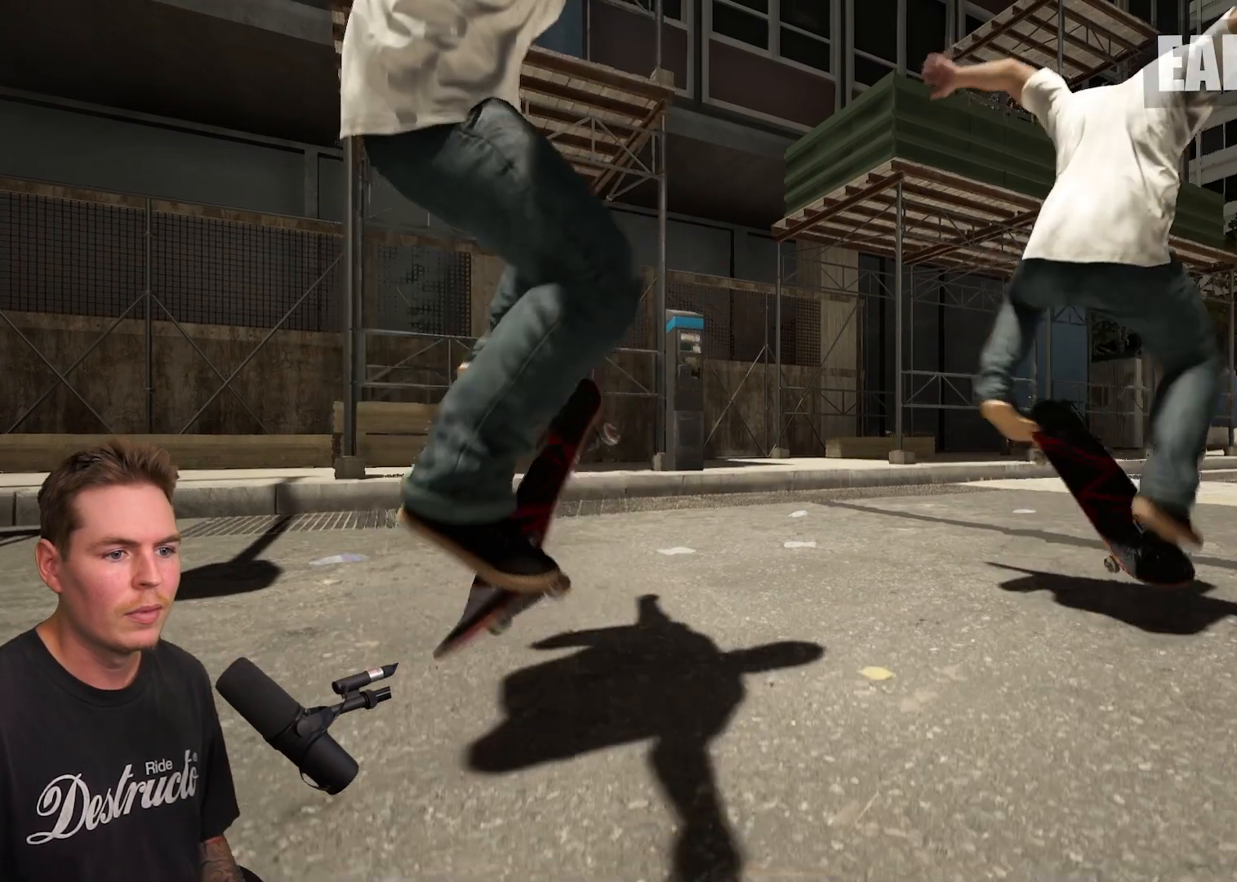
{"buttons": [], "left_stick": "center", "right_stick": "center", "events": [[267, "right_stick", "up"], [367, "right_stick", "center"]]}